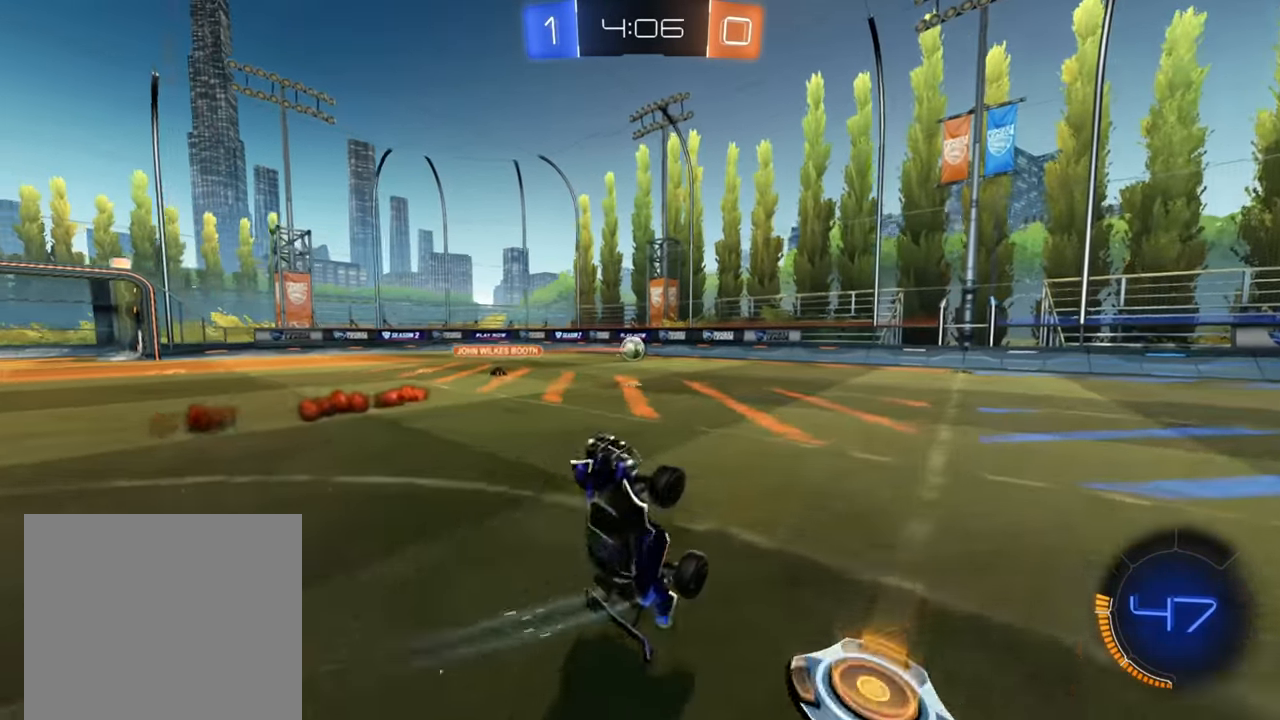
Gameplay with a controller (Xbox layout); each line is a JSON object with the inputs held at the frame after it. "events" lists button and stick changes between this image and that frame as [ms after this image, input, new state], when the widget could be followed in between.
{"buttons": ["B", "R2"], "left_stick": "down-left", "right_stick": "center", "events": [[300, "left_stick", "down-left"], [400, "B", "down"]]}
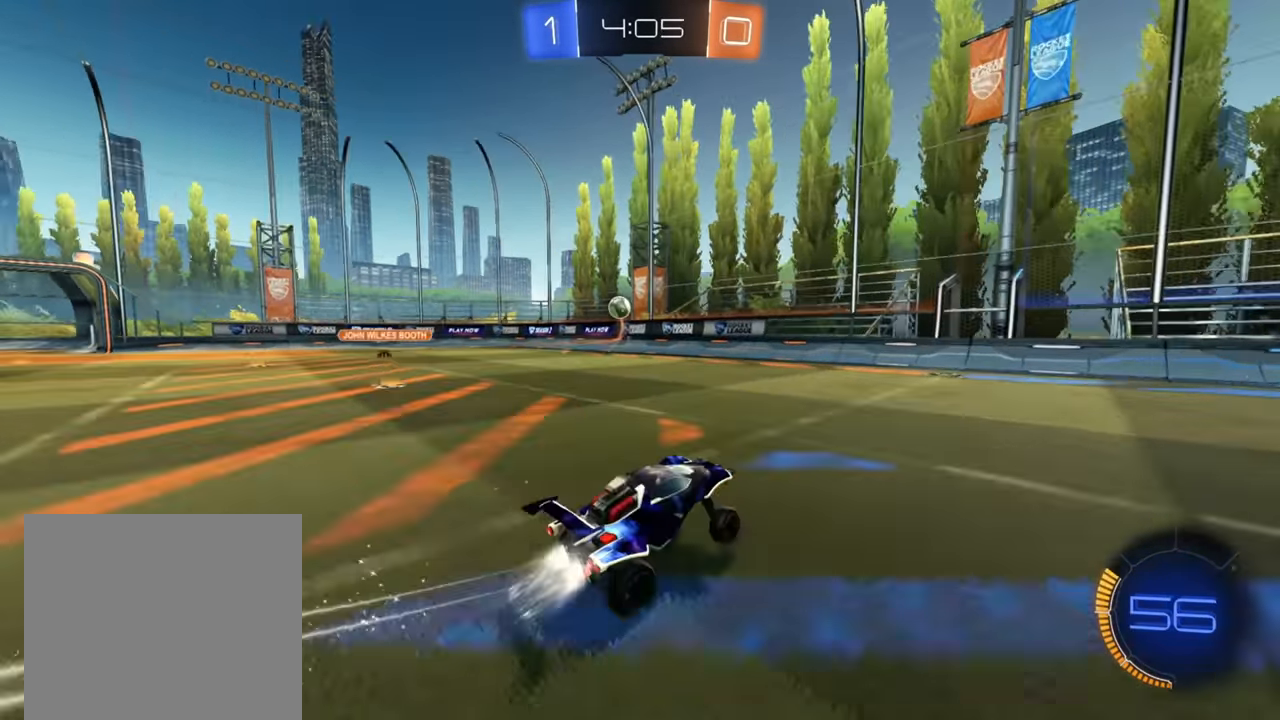
{"buttons": ["R2"], "left_stick": "right", "right_stick": "center", "events": [[250, "left_stick", "center"], [317, "left_stick", "left"], [350, "B", "up"], [484, "left_stick", "right"]]}
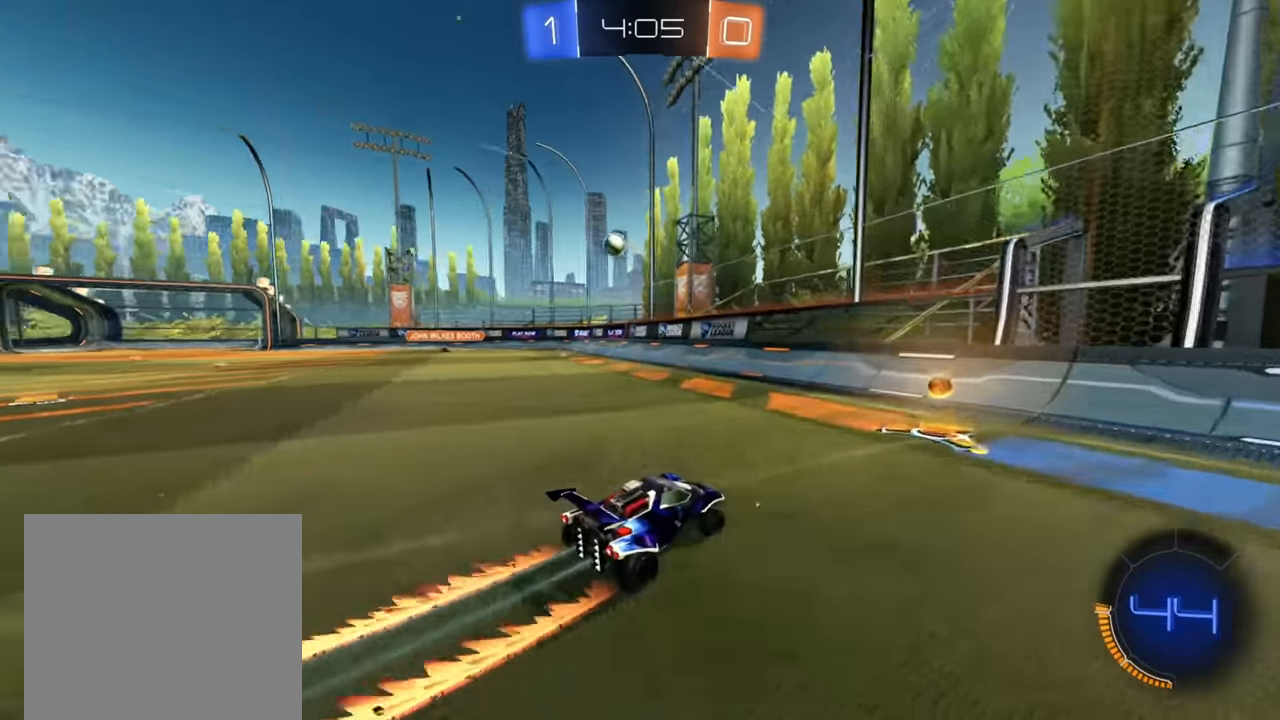
{"buttons": ["R2"], "left_stick": "right", "right_stick": "center", "events": []}
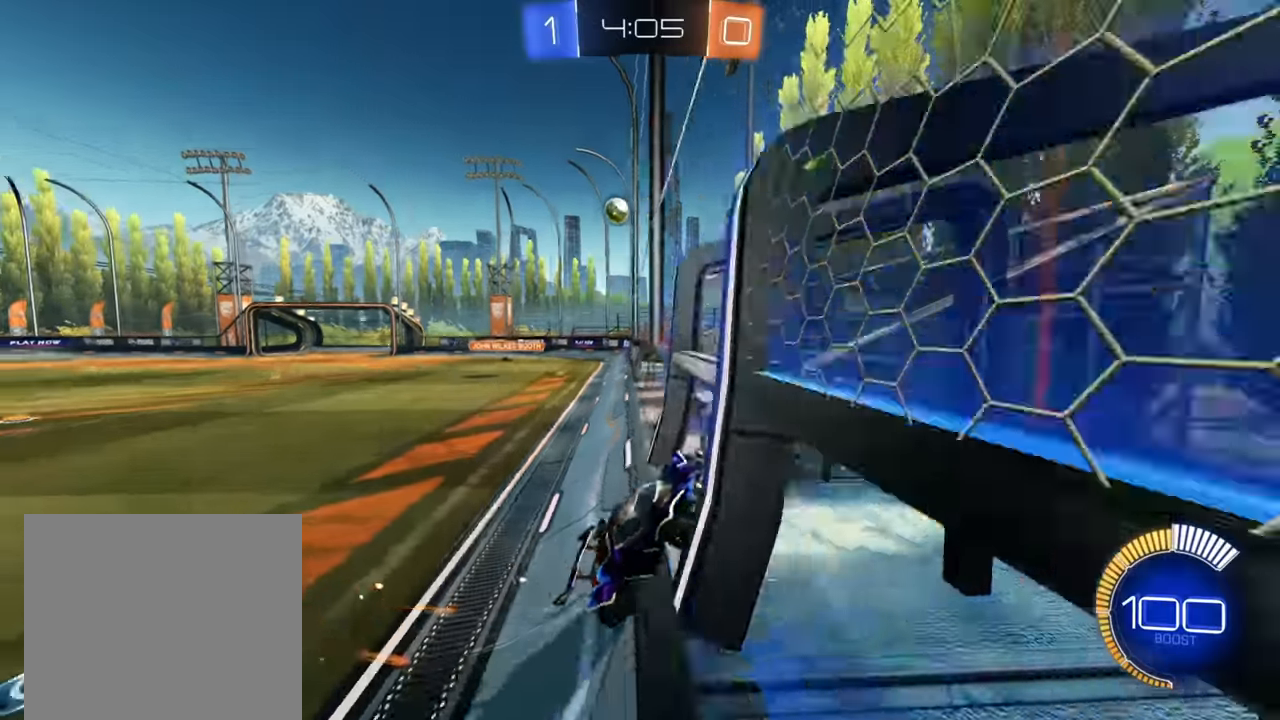
{"buttons": ["R2"], "left_stick": "right", "right_stick": "center", "events": [[384, "X", "down"], [450, "X", "up"]]}
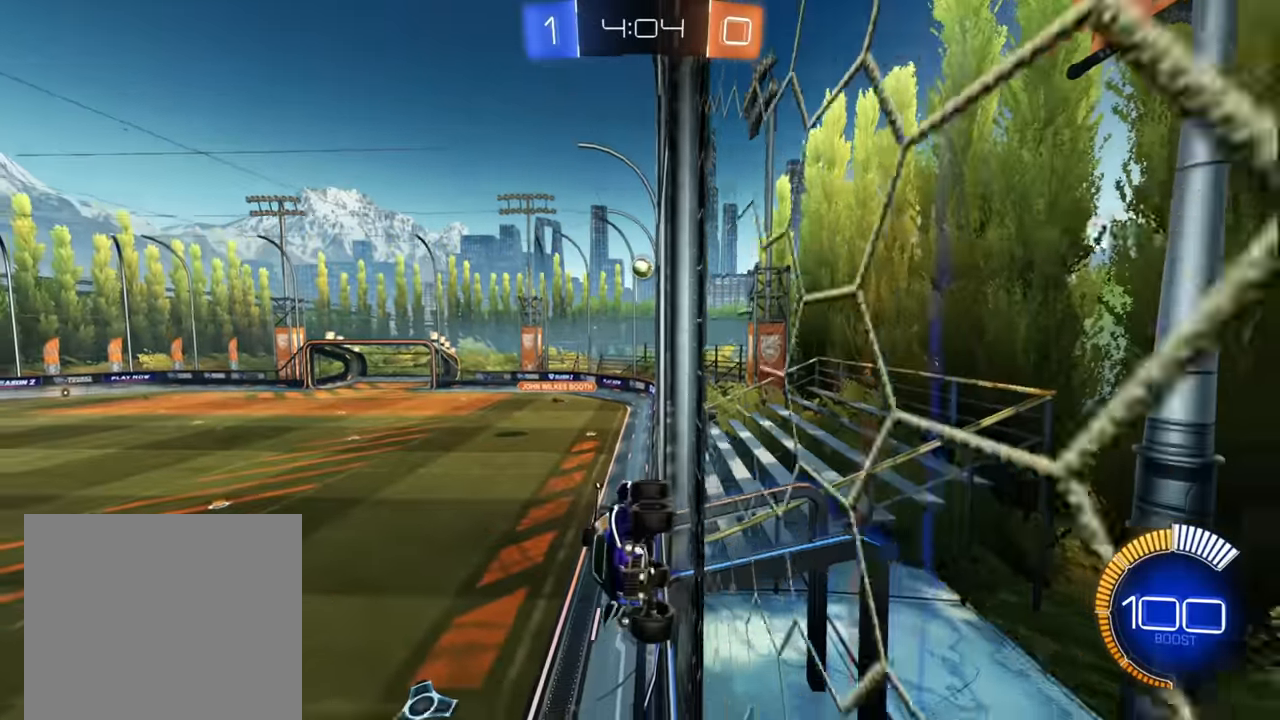
{"buttons": ["R2"], "left_stick": "right", "right_stick": "center", "events": [[17, "X", "down"], [100, "X", "up"]]}
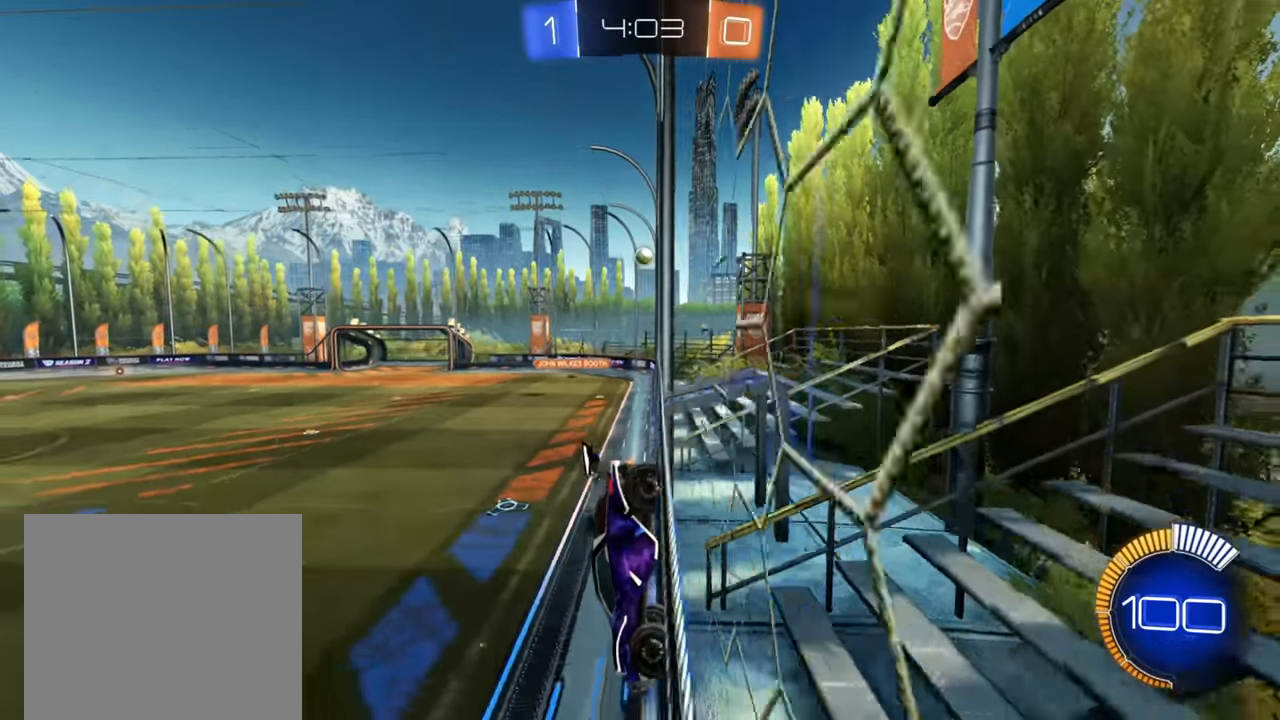
{"buttons": ["R2"], "left_stick": "right", "right_stick": "center", "events": []}
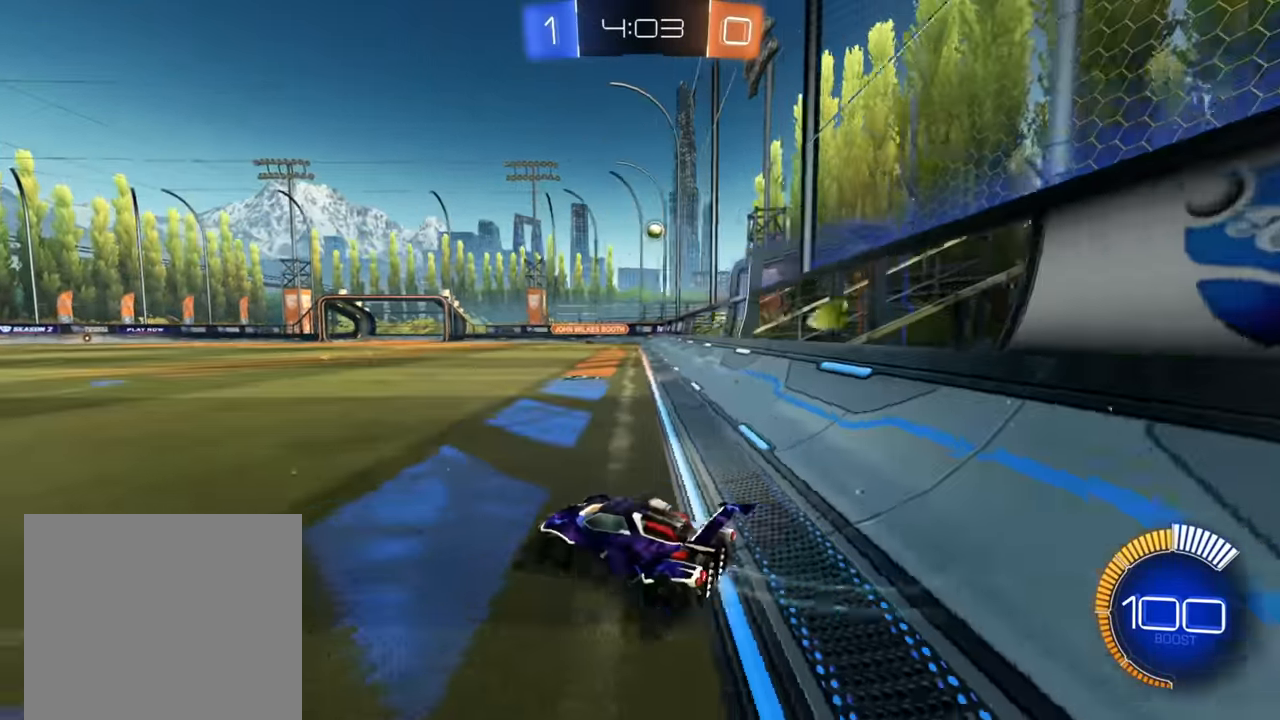
{"buttons": ["R2"], "left_stick": "right", "right_stick": "center", "events": []}
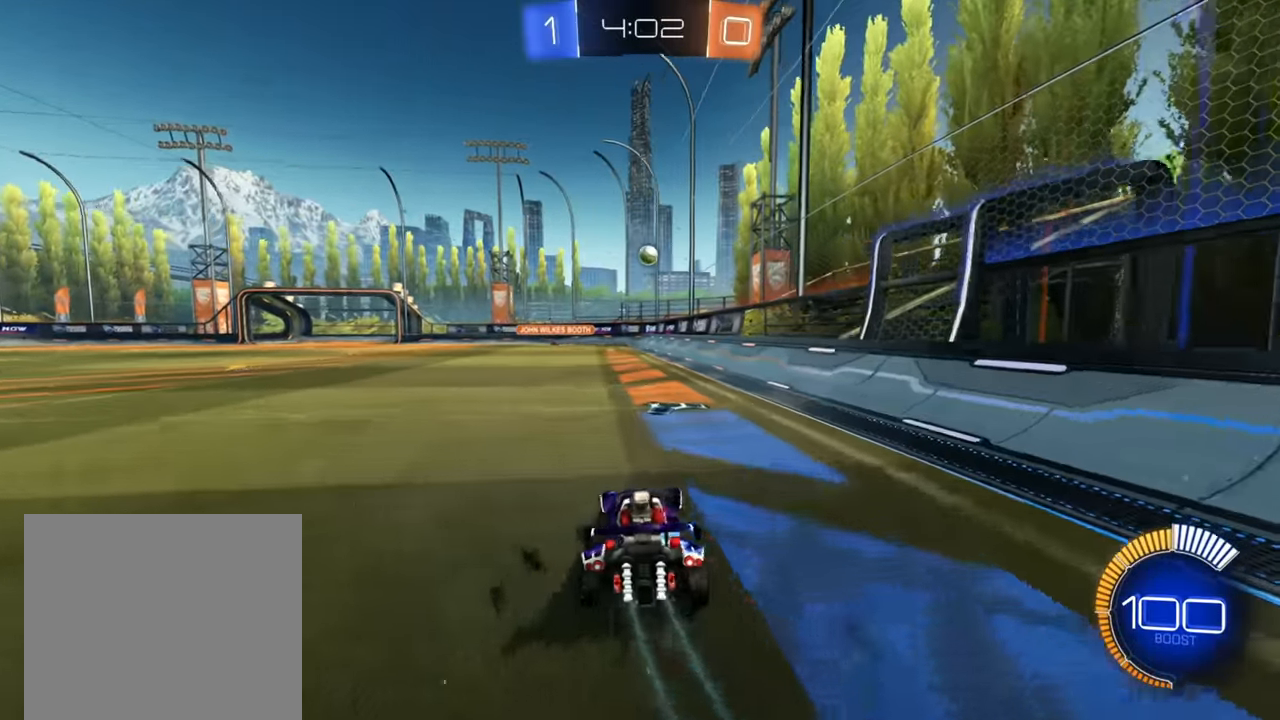
{"buttons": ["B", "R2"], "left_stick": "left", "right_stick": "center", "events": [[117, "B", "down"], [134, "left_stick", "center"], [350, "left_stick", "left"]]}
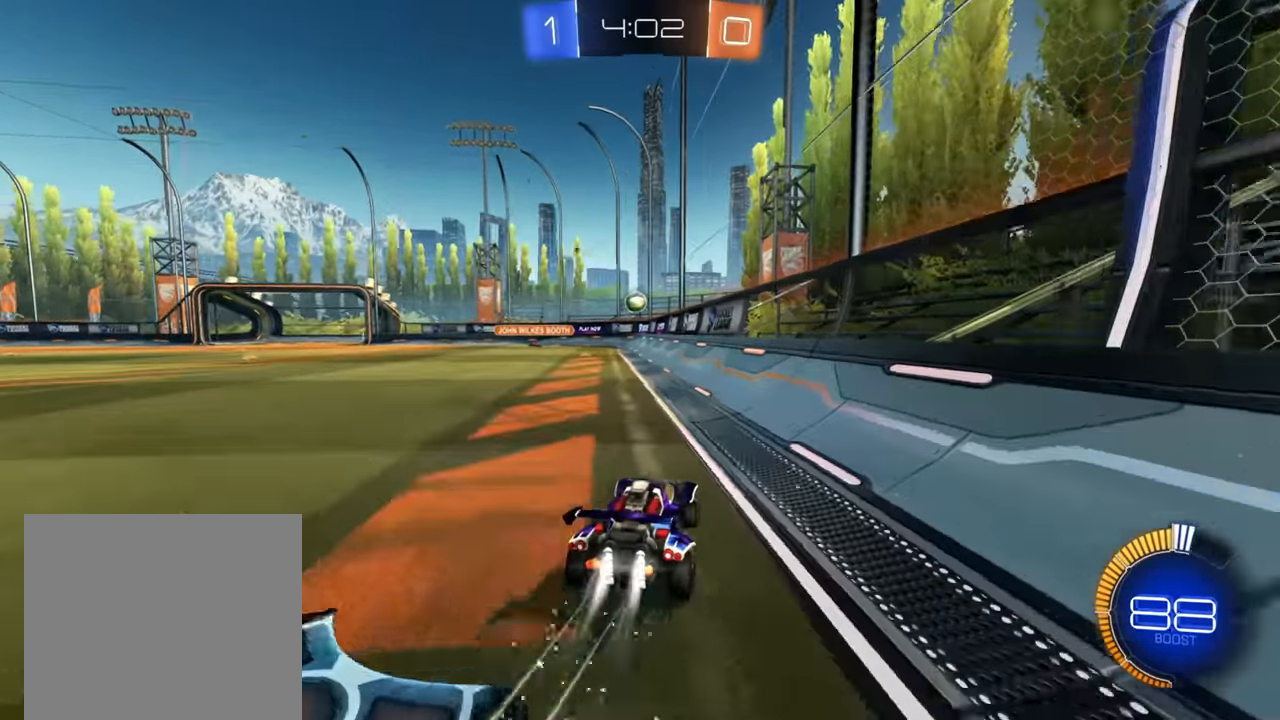
{"buttons": ["X", "R2"], "left_stick": "down-left", "right_stick": "center", "events": [[84, "left_stick", "right"], [217, "left_stick", "center"], [284, "left_stick", "down-left"], [384, "B", "up"], [484, "X", "down"]]}
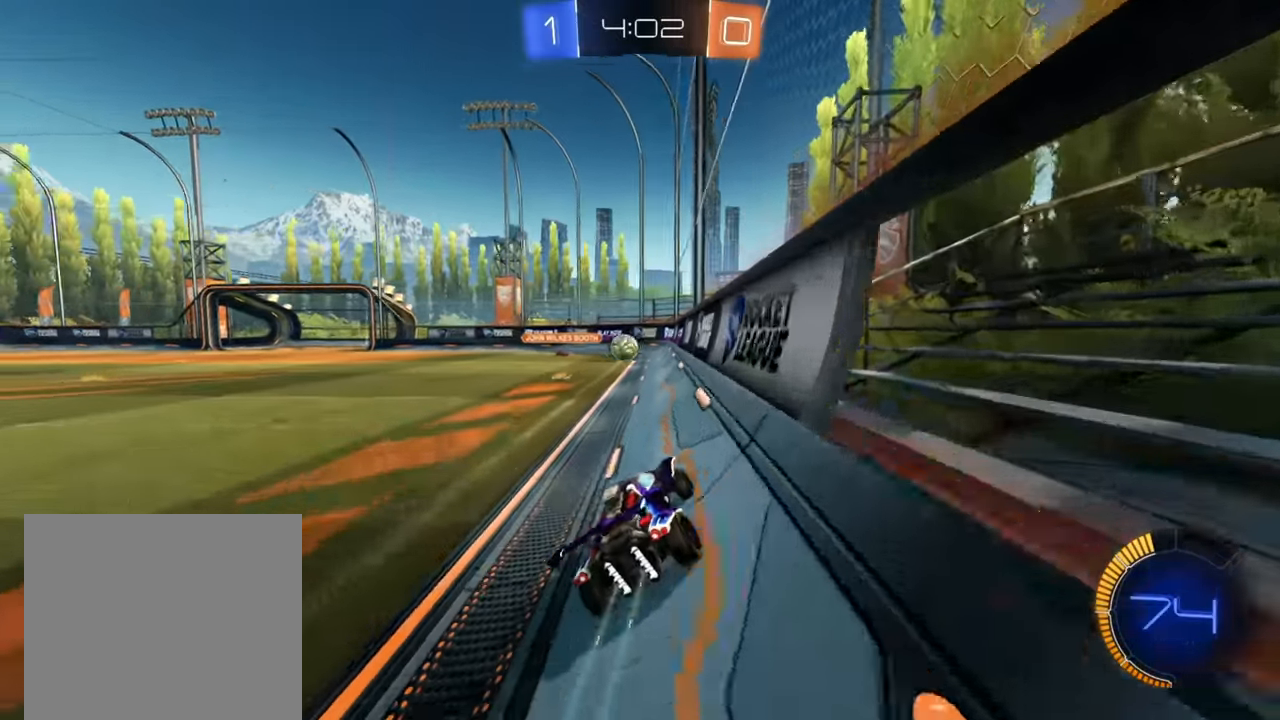
{"buttons": ["R2"], "left_stick": "down-left", "right_stick": "center", "events": [[84, "X", "up"]]}
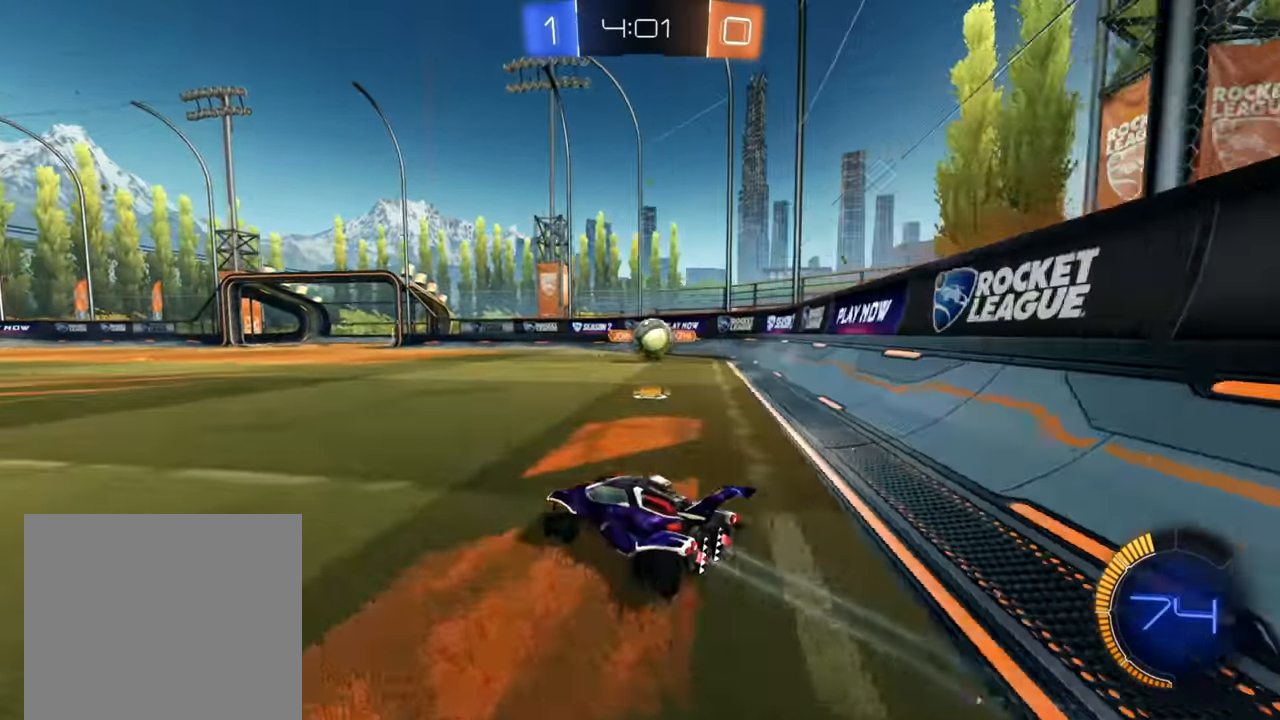
{"buttons": ["R2"], "left_stick": "down-left", "right_stick": "center", "events": []}
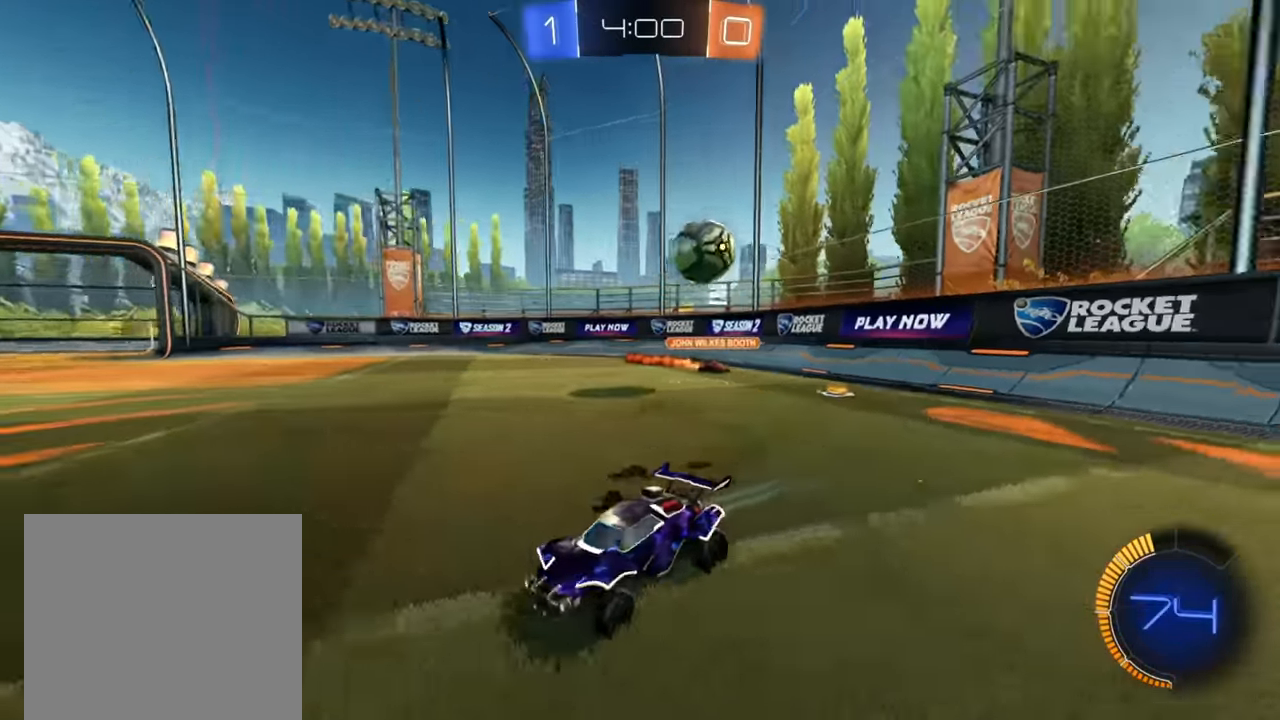
{"buttons": ["R2"], "left_stick": "down-left", "right_stick": "center", "events": [[184, "left_stick", "center"], [400, "left_stick", "down-left"]]}
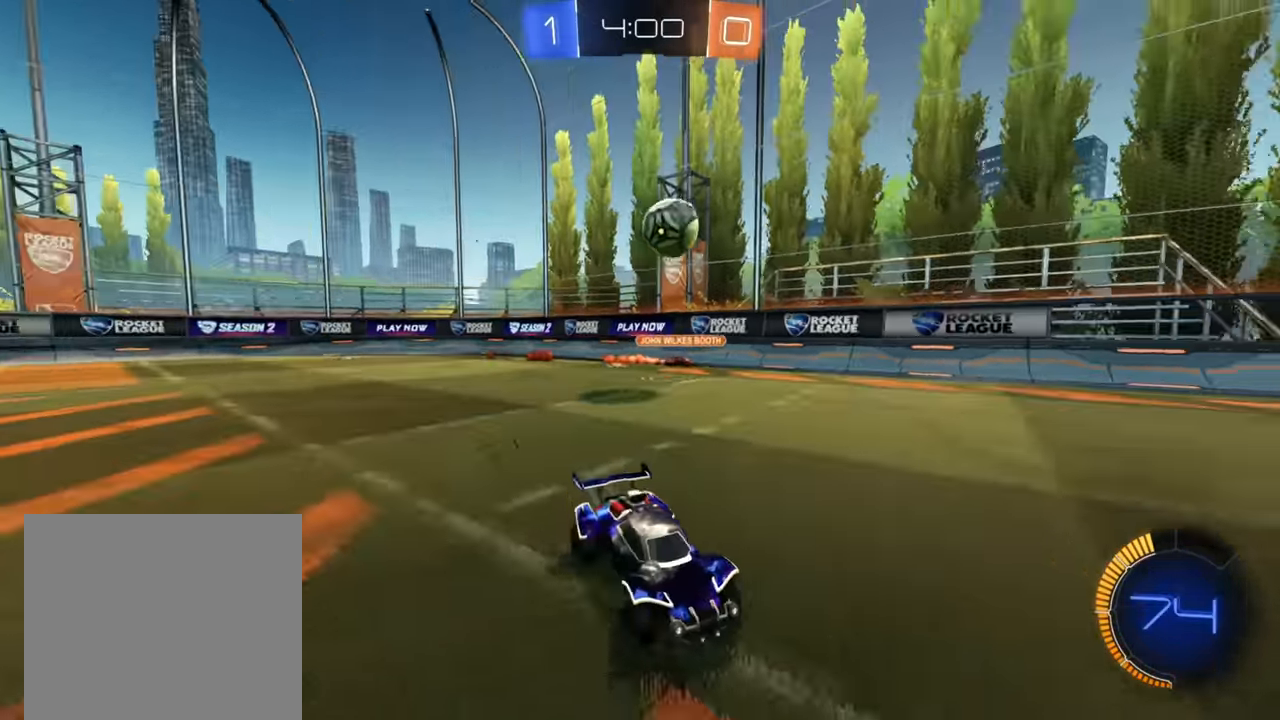
{"buttons": ["B", "R2"], "left_stick": "right", "right_stick": "center", "events": [[150, "X", "down"], [234, "X", "up"], [384, "B", "down"], [400, "left_stick", "right"]]}
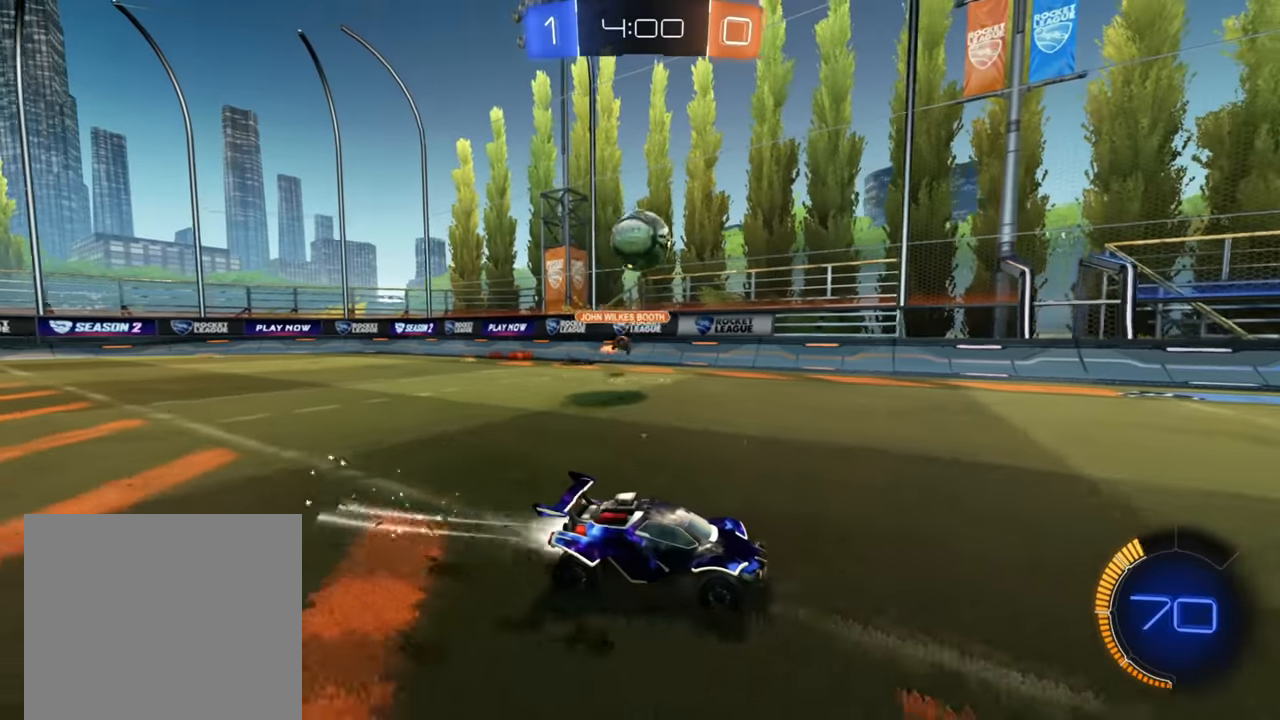
{"buttons": ["B", "R2"], "left_stick": "center", "right_stick": "center", "events": [[267, "left_stick", "center"]]}
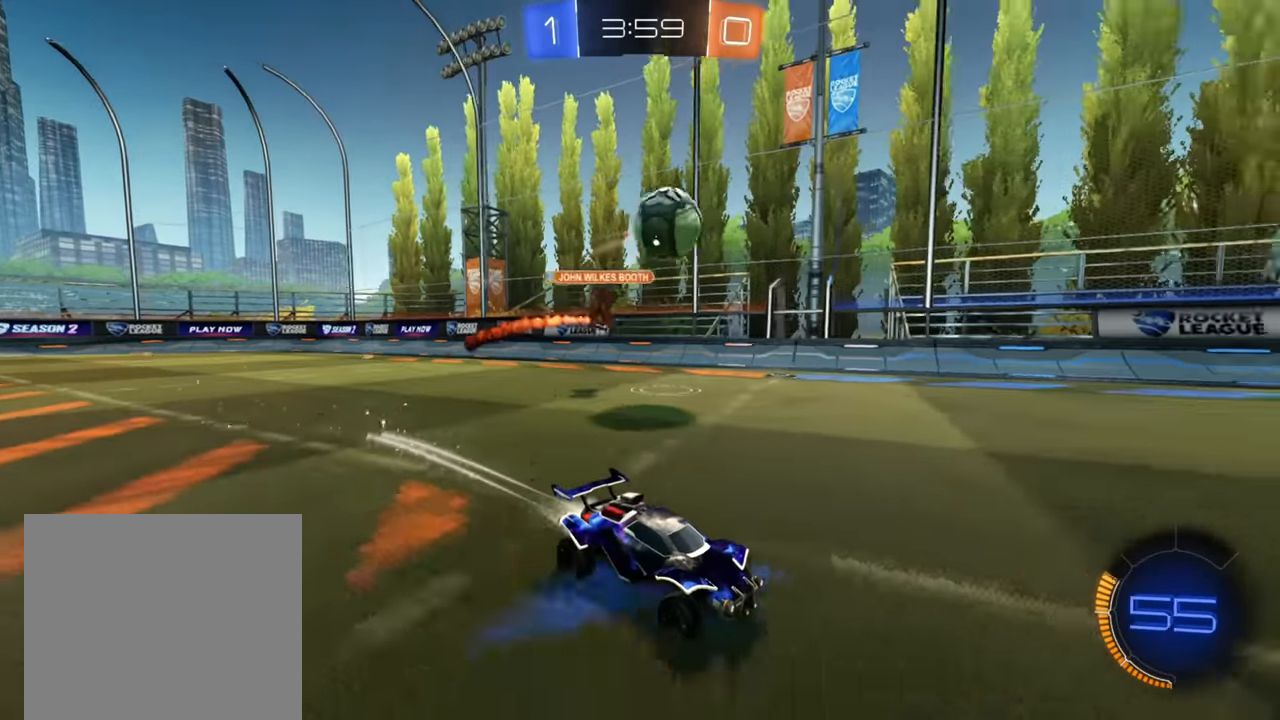
{"buttons": ["R2"], "left_stick": "center", "right_stick": "center", "events": [[134, "B", "up"], [284, "left_stick", "right"], [450, "left_stick", "center"]]}
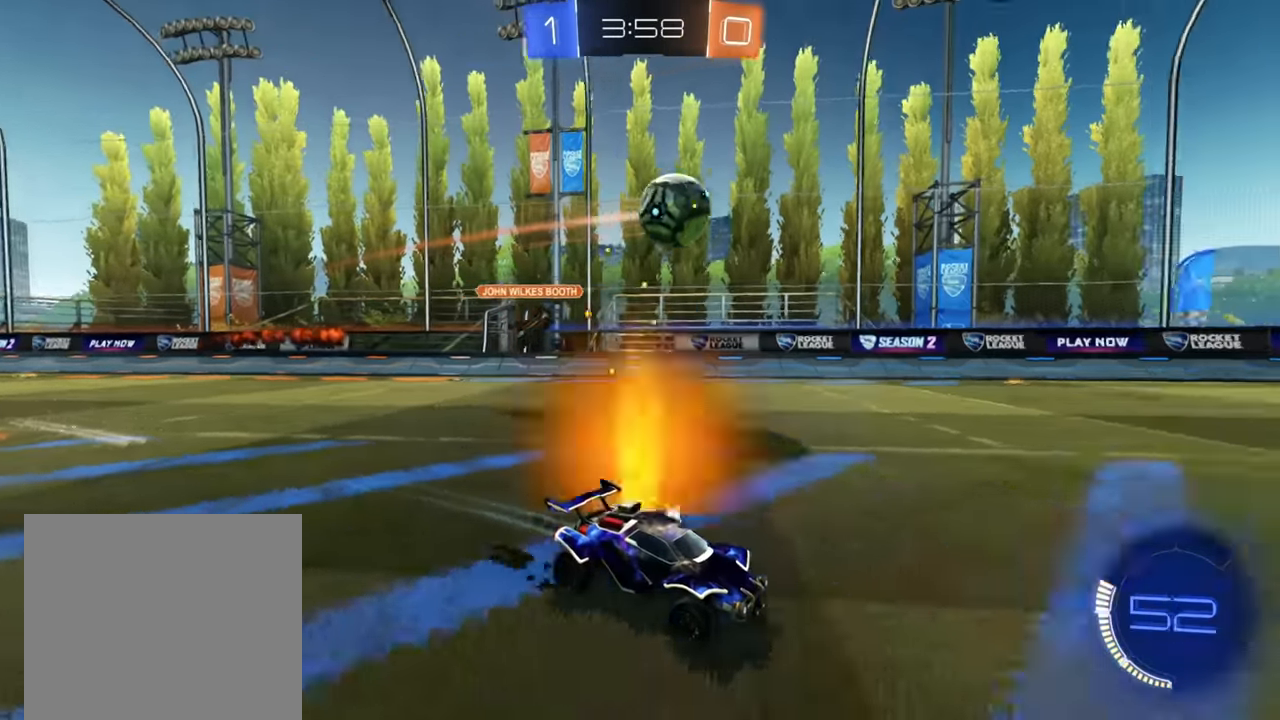
{"buttons": ["R2"], "left_stick": "center", "right_stick": "center", "events": []}
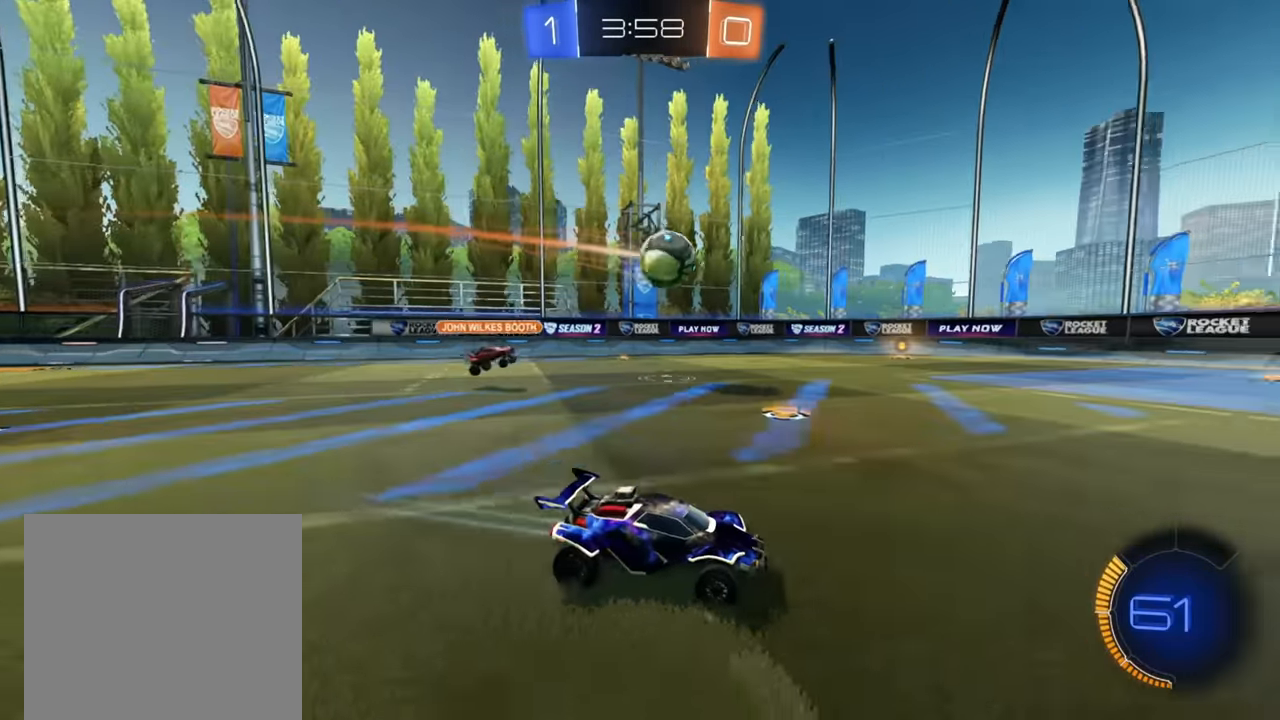
{"buttons": ["R2"], "left_stick": "down-left", "right_stick": "center", "events": [[434, "left_stick", "down-left"]]}
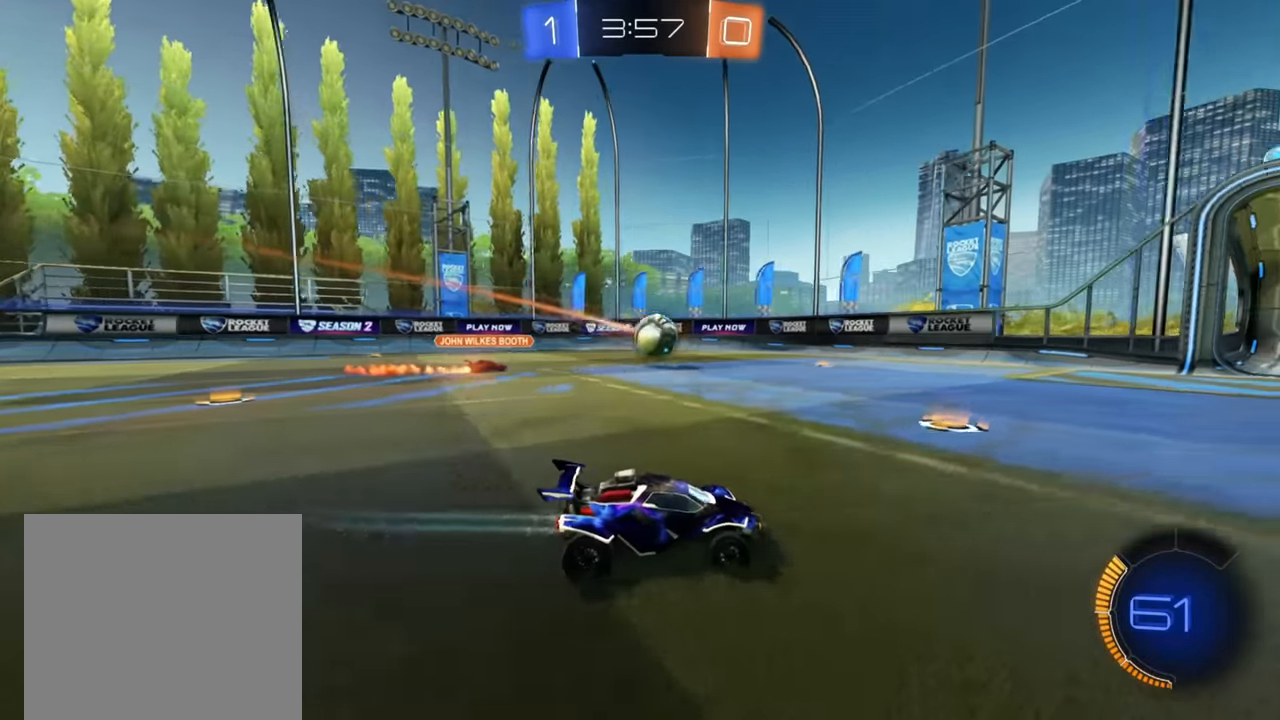
{"buttons": ["L2"], "left_stick": "right", "right_stick": "center", "events": [[334, "R2", "up"], [400, "left_stick", "right"], [484, "L2", "down"]]}
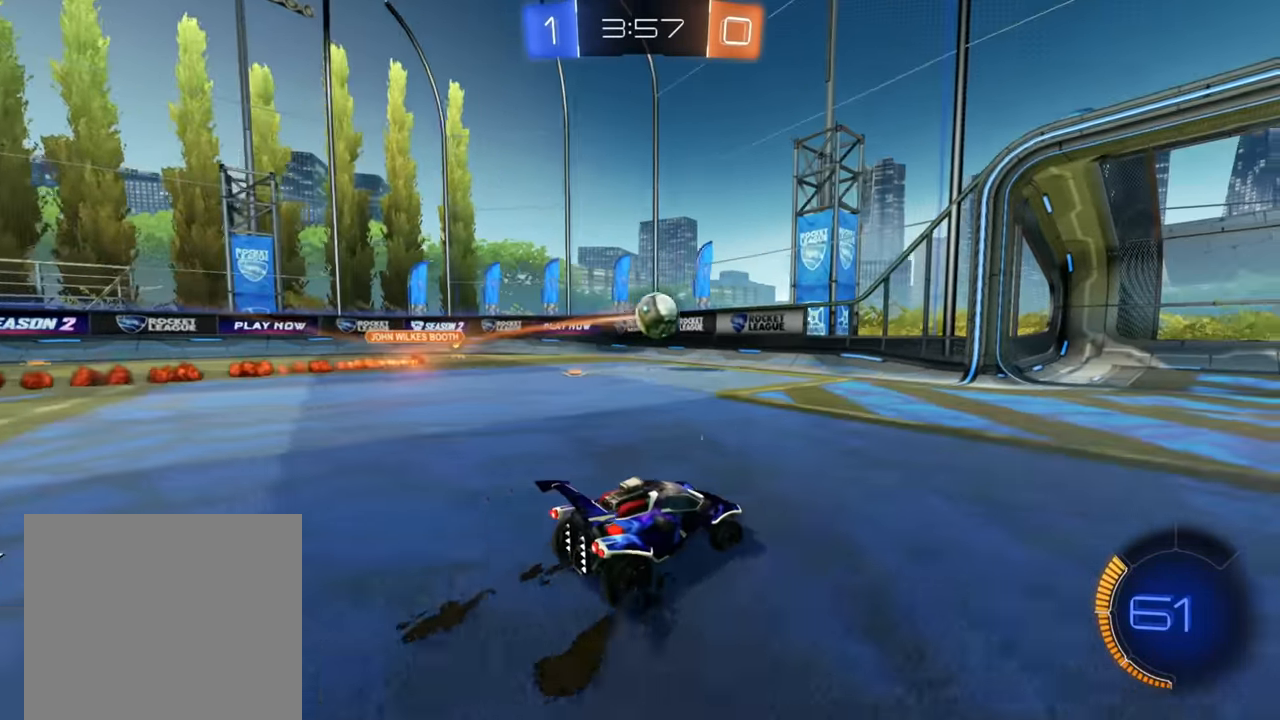
{"buttons": ["X", "R2"], "left_stick": "down-left", "right_stick": "center", "events": [[50, "R2", "down"], [100, "left_stick", "up"], [117, "L2", "up"], [150, "left_stick", "left"], [217, "left_stick", "down-left"], [317, "X", "down"], [400, "X", "up"], [484, "X", "down"]]}
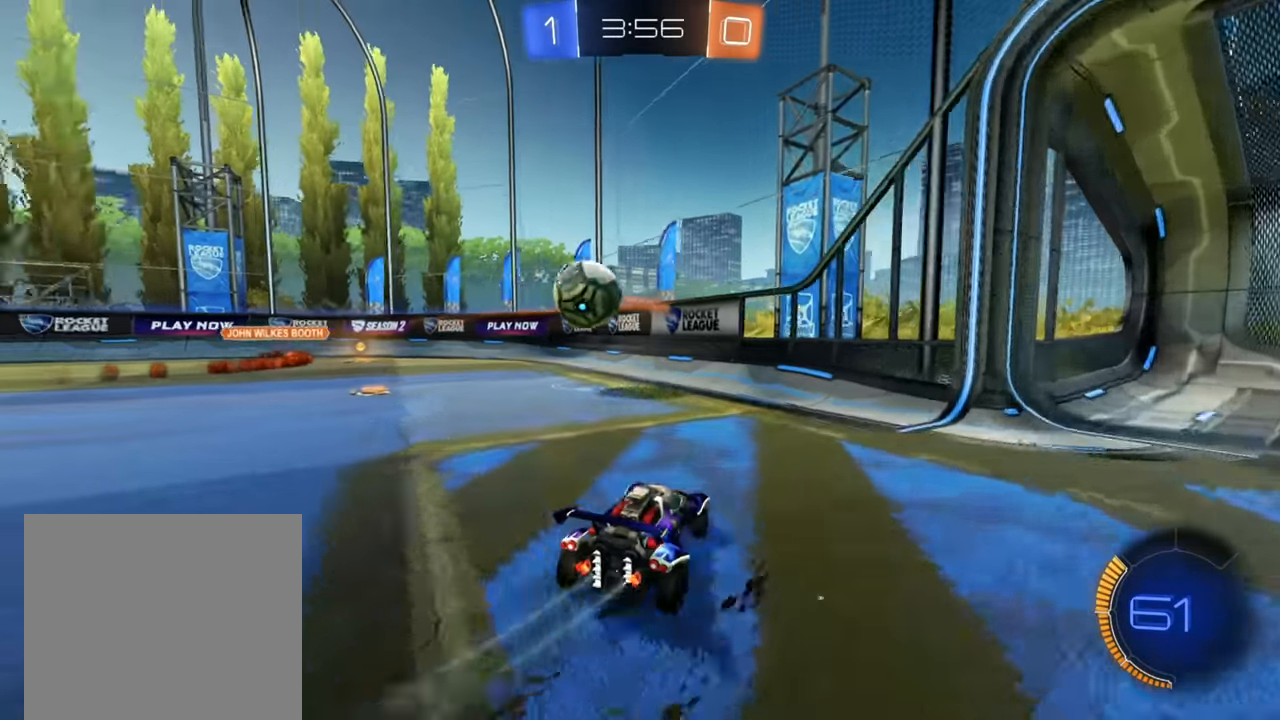
{"buttons": ["R2"], "left_stick": "down-left", "right_stick": "center", "events": [[34, "X", "up"]]}
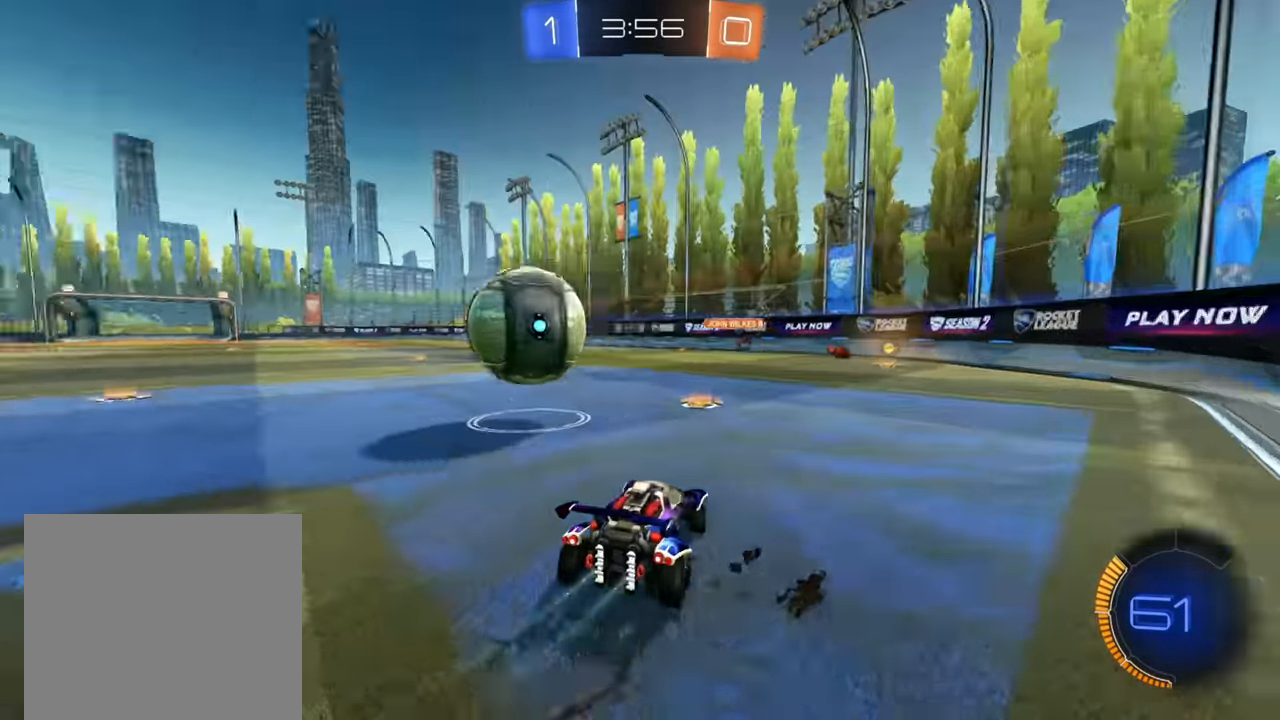
{"buttons": ["B", "R2"], "left_stick": "down-left", "right_stick": "center", "events": [[100, "X", "down"], [234, "X", "up"], [300, "B", "down"]]}
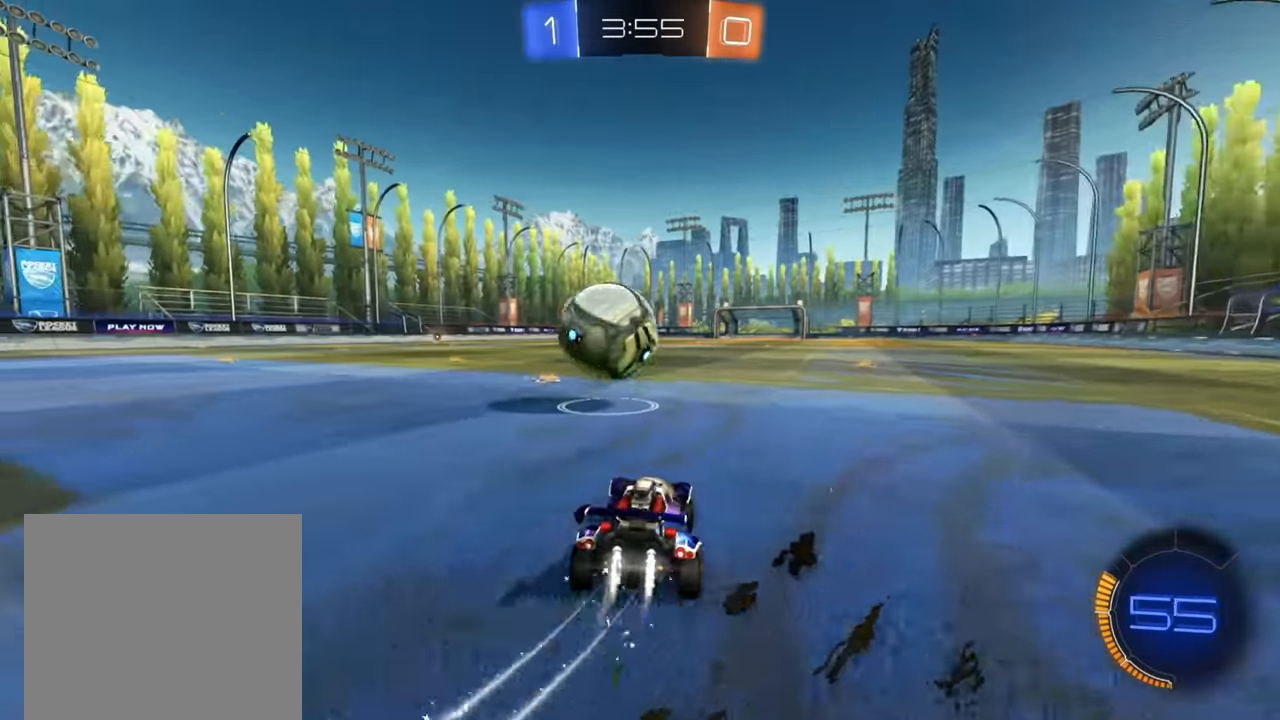
{"buttons": ["B", "R2"], "left_stick": "right", "right_stick": "center", "events": [[217, "left_stick", "right"]]}
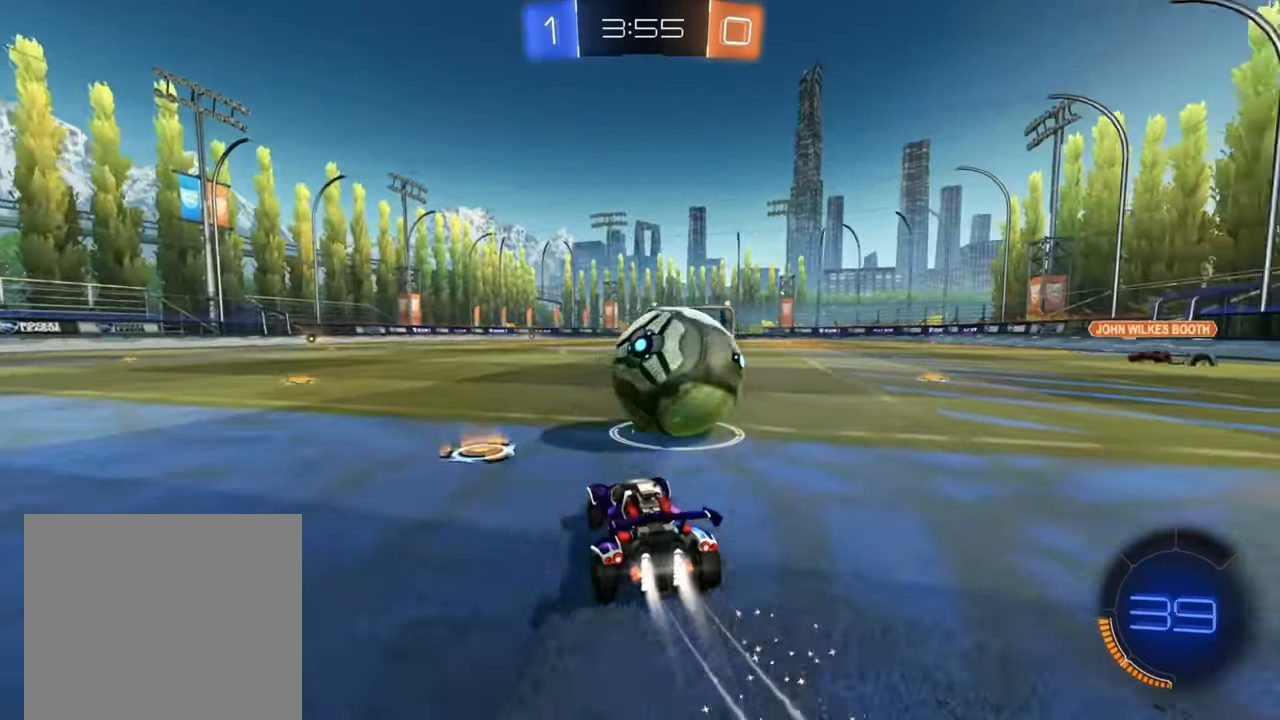
{"buttons": ["R2"], "left_stick": "right", "right_stick": "center", "events": [[17, "left_stick", "center"], [134, "left_stick", "right"], [334, "left_stick", "center"], [434, "left_stick", "right"], [467, "B", "up"]]}
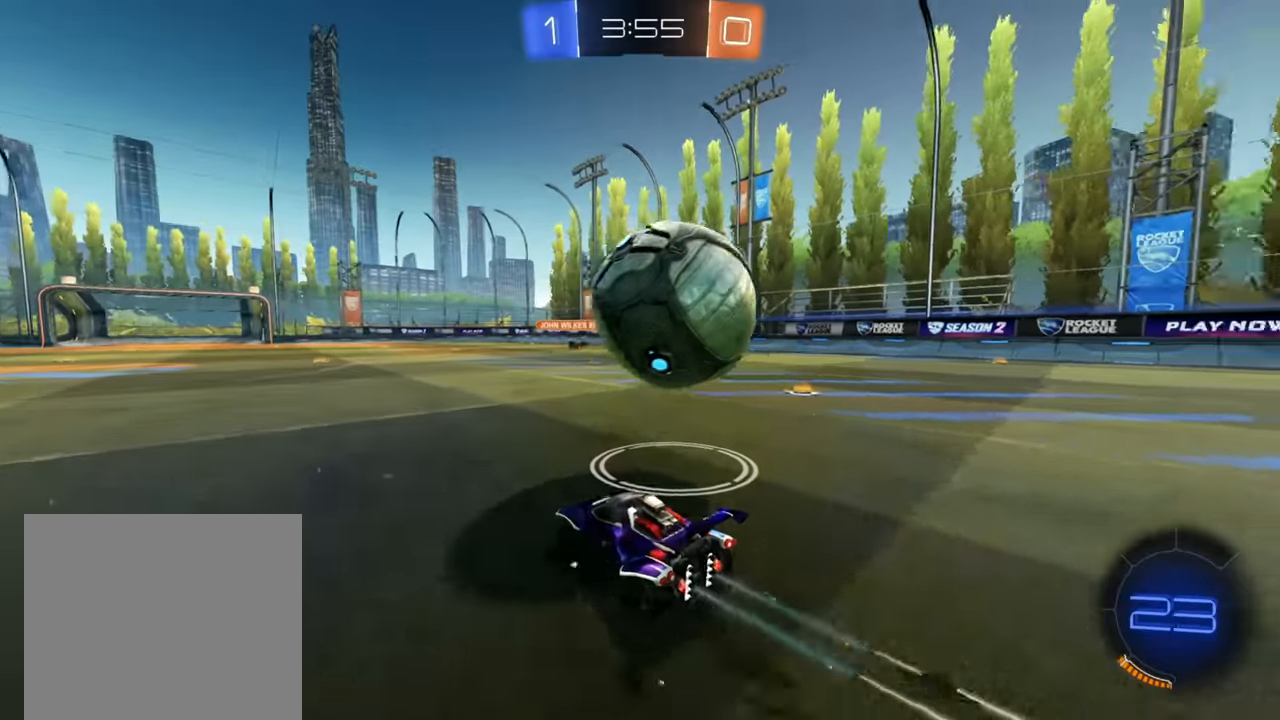
{"buttons": ["R2"], "left_stick": "left", "right_stick": "center", "events": [[34, "Y", "down"], [50, "left_stick", "center"], [100, "Y", "up"], [217, "left_stick", "right"], [267, "left_stick", "up-right"], [434, "left_stick", "center"], [500, "left_stick", "left"]]}
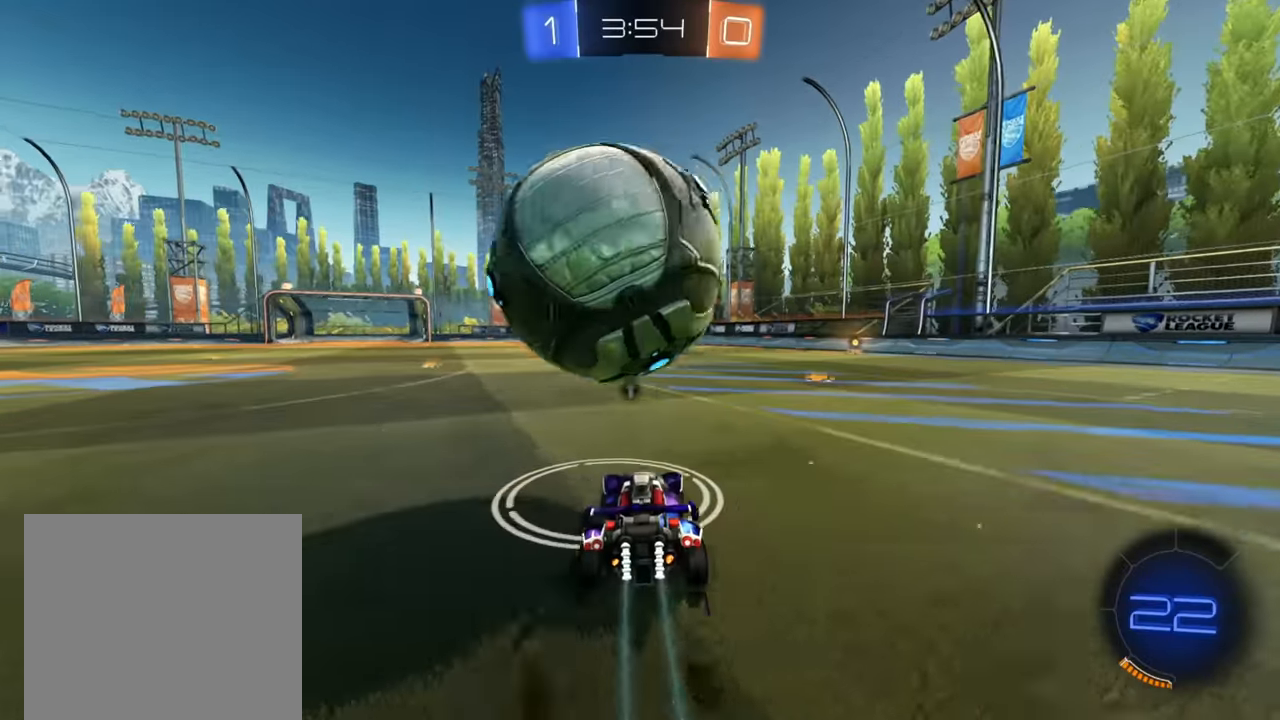
{"buttons": ["R2"], "left_stick": "down-left", "right_stick": "center", "events": [[100, "left_stick", "center"], [217, "left_stick", "down-left"]]}
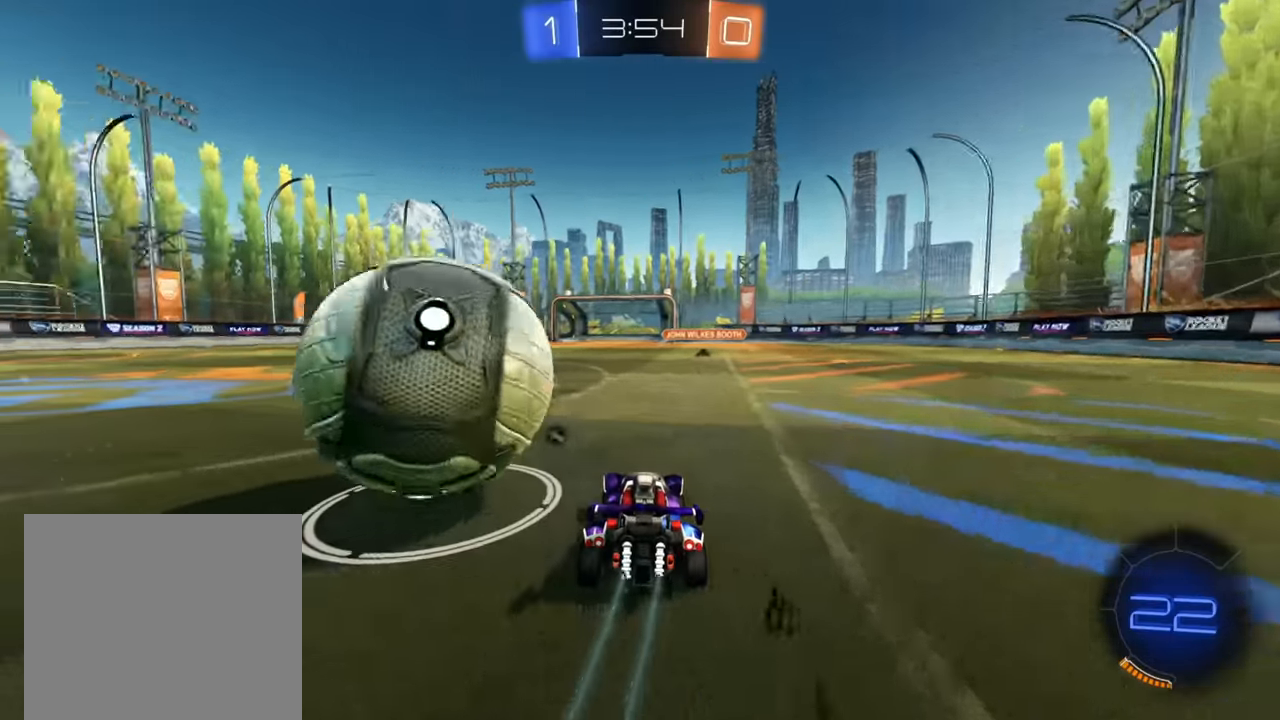
{"buttons": [], "left_stick": "right", "right_stick": "center", "events": [[300, "left_stick", "center"], [400, "left_stick", "right"], [467, "R2", "up"]]}
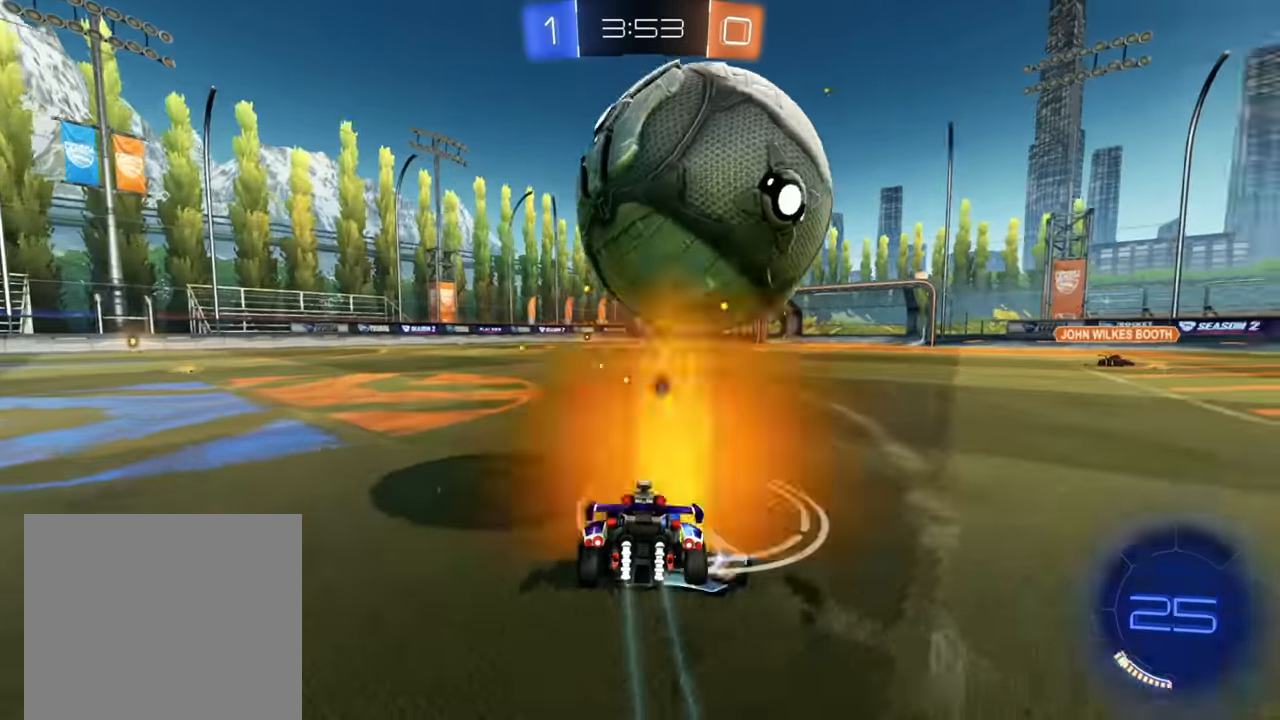
{"buttons": ["R2"], "left_stick": "center", "right_stick": "center", "events": [[67, "left_stick", "center"], [184, "R2", "down"], [317, "left_stick", "up-right"], [484, "left_stick", "center"]]}
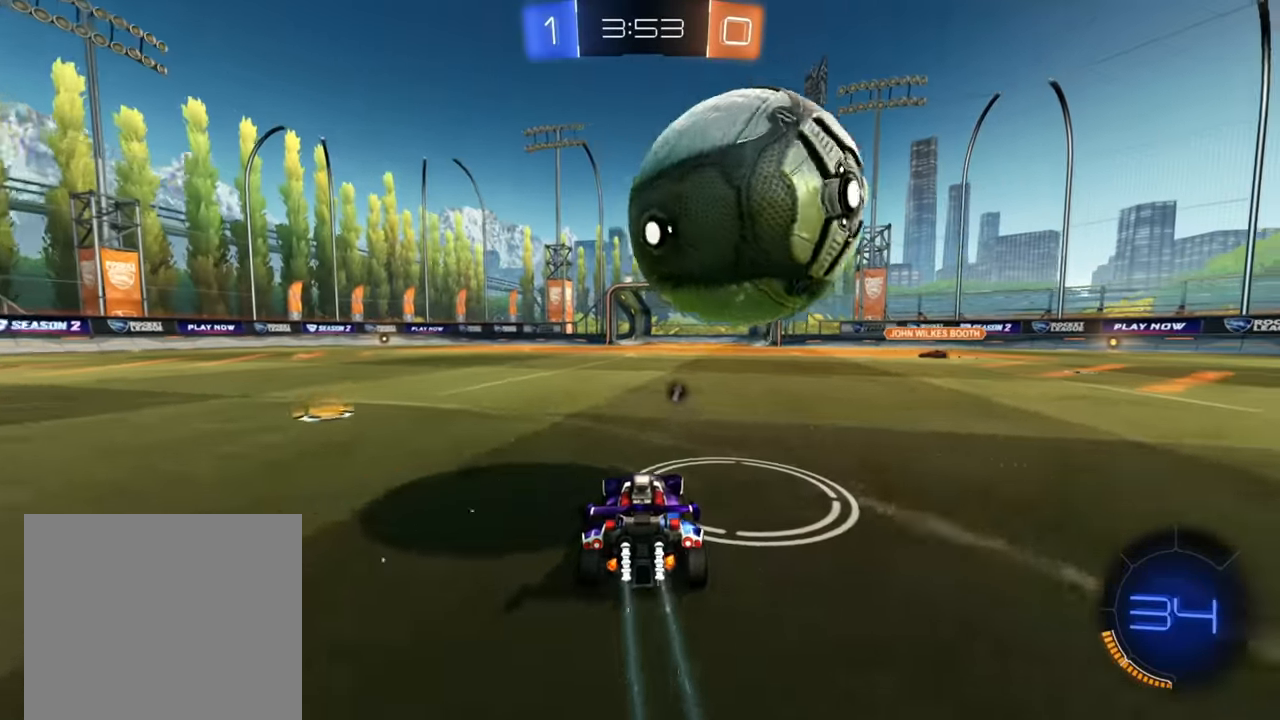
{"buttons": ["R2"], "left_stick": "down-left", "right_stick": "center", "events": [[34, "B", "down"], [234, "B", "up"], [284, "left_stick", "down-left"], [417, "left_stick", "center"], [500, "left_stick", "down-left"]]}